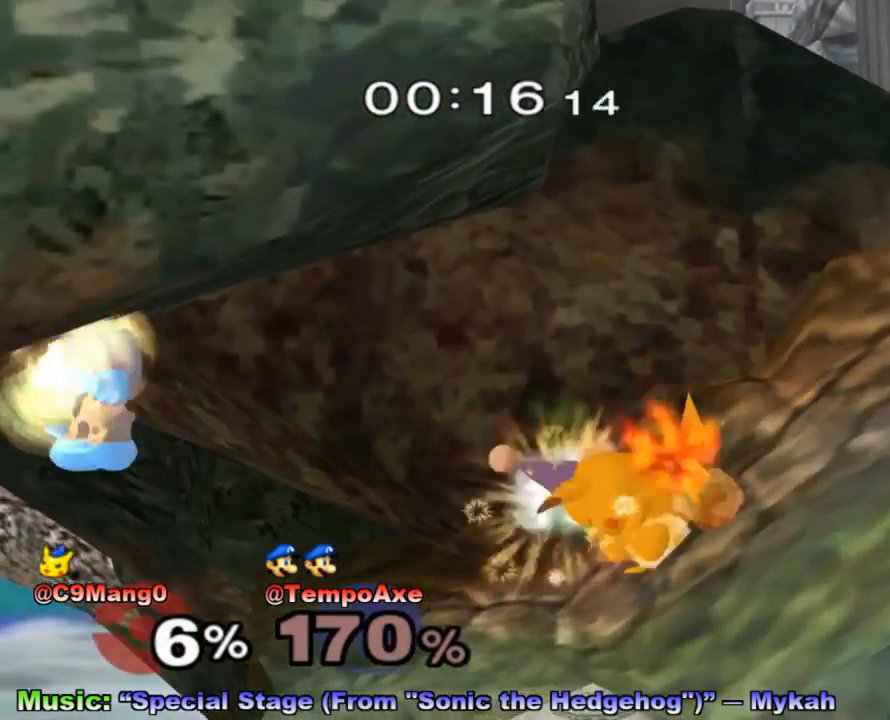
Gameplay with a controller (Nintendo layout); each line is a JSON object with the inputs held at the frame after it. "events" lists button and stick changes between this image and that frame as [ms after this image, input, new state], when the widget could be followed in between. Not read: A L3 R3.
{"buttons": [], "left_stick": "down-left", "right_stick": "center", "events": [[33, "left_stick", "left"], [483, "left_stick", "down-left"]]}
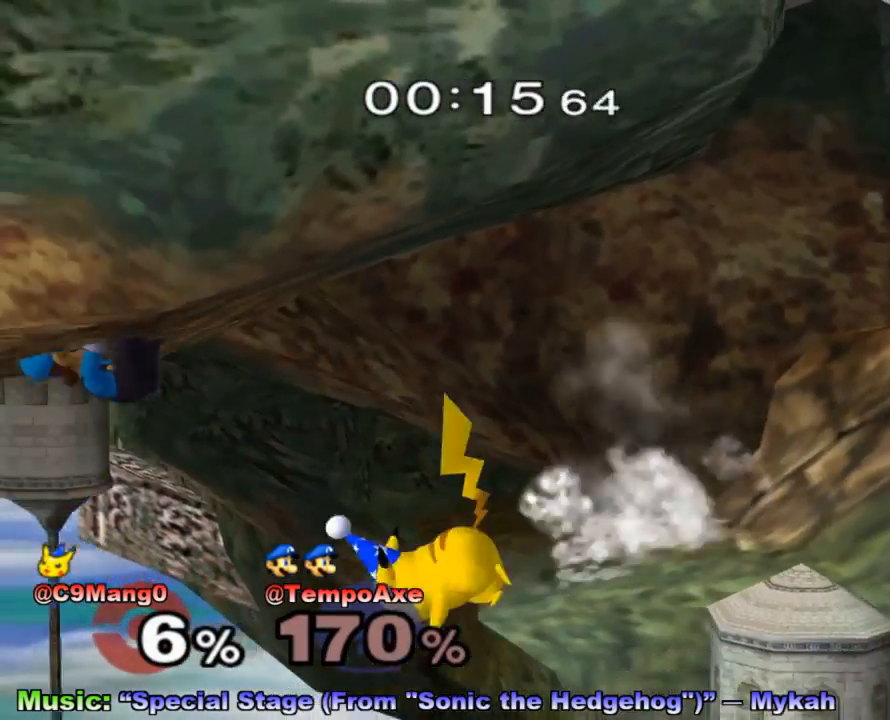
{"buttons": [], "left_stick": "down-left", "right_stick": "center", "events": [[133, "left_stick", "left"], [283, "left_stick", "down-left"]]}
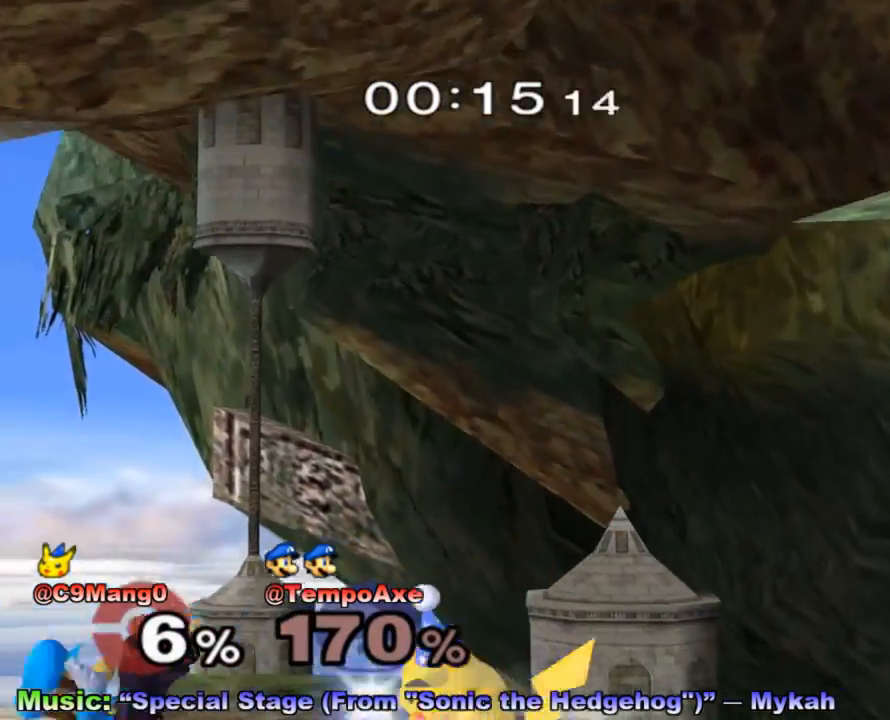
{"buttons": ["R1"], "left_stick": "up-right", "right_stick": "down", "events": [[17, "left_stick", "down-right"], [17, "right_stick", "down"], [67, "R1", "down"], [100, "left_stick", "up-right"]]}
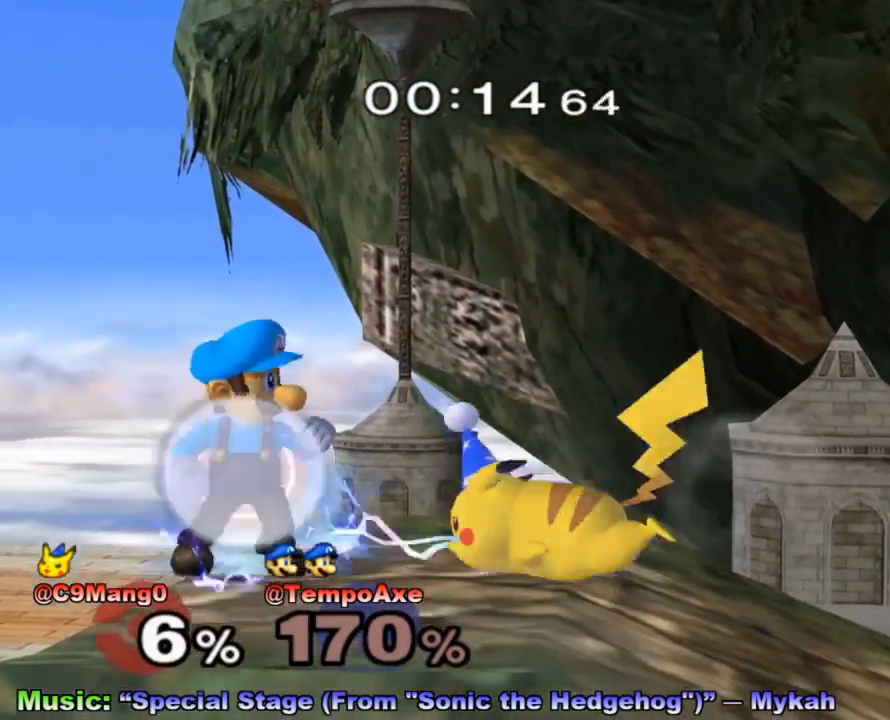
{"buttons": ["L1"], "left_stick": "right", "right_stick": "center", "events": [[200, "right_stick", "center"], [350, "left_stick", "right"], [383, "L1", "down"], [483, "R1", "up"]]}
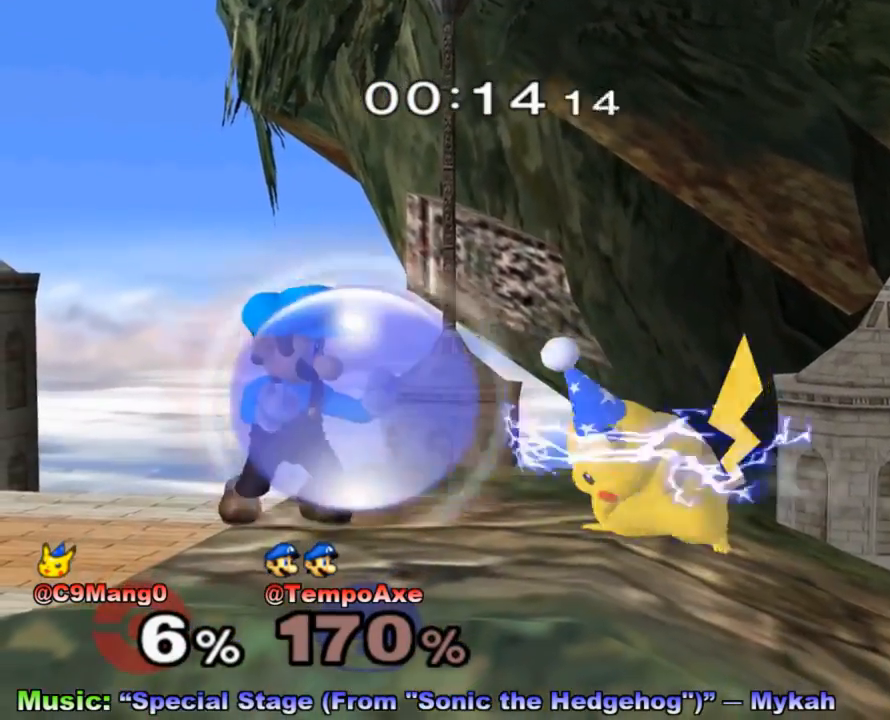
{"buttons": ["X", "L1", "R1"], "left_stick": "right", "right_stick": "center", "events": [[417, "X", "down"], [483, "R1", "down"]]}
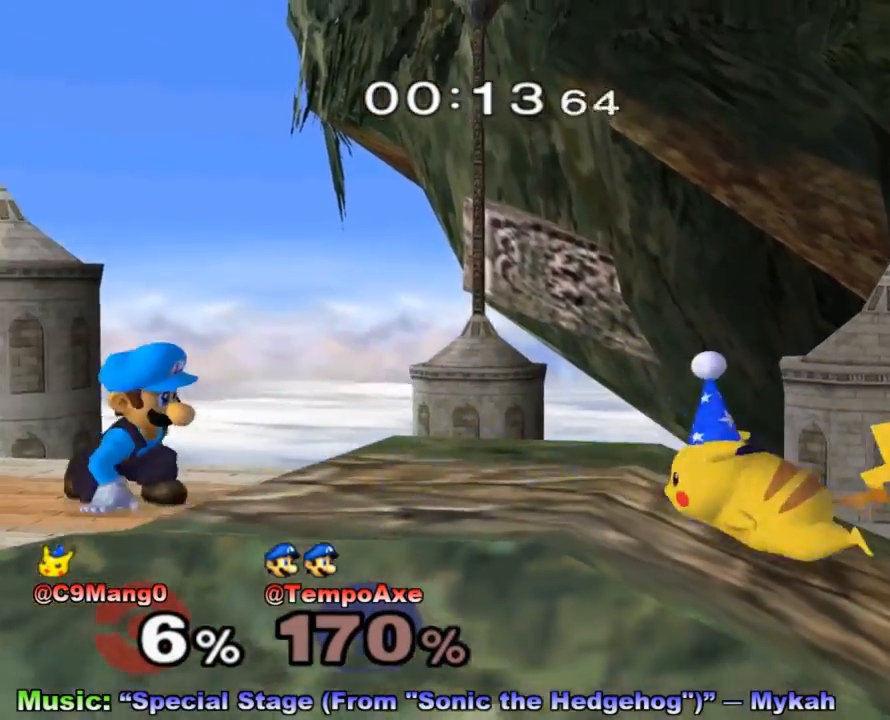
{"buttons": [], "left_stick": "down", "right_stick": "center", "events": [[50, "L1", "up"], [133, "R1", "up"], [133, "X", "up"], [200, "right_stick", "down"], [333, "right_stick", "center"], [350, "left_stick", "down"]]}
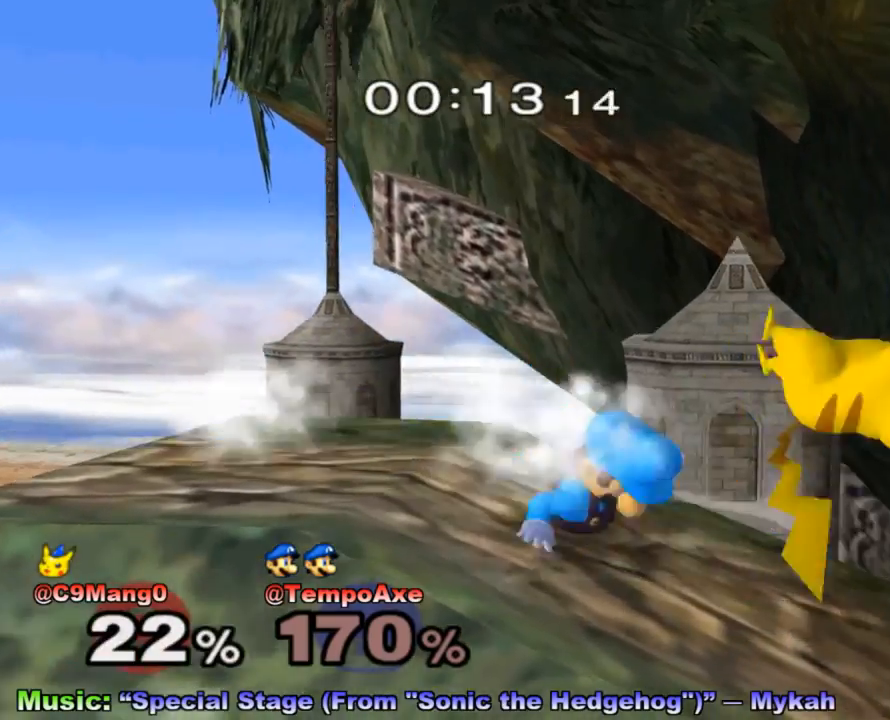
{"buttons": [], "left_stick": "center", "right_stick": "center", "events": [[200, "left_stick", "center"]]}
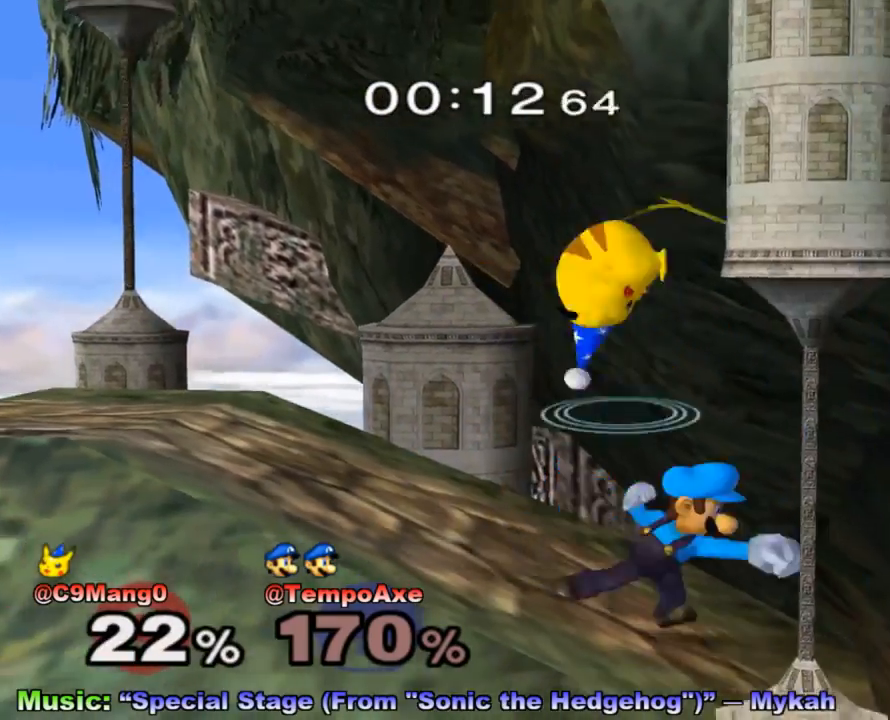
{"buttons": ["L1"], "left_stick": "center", "right_stick": "center", "events": [[383, "L1", "down"]]}
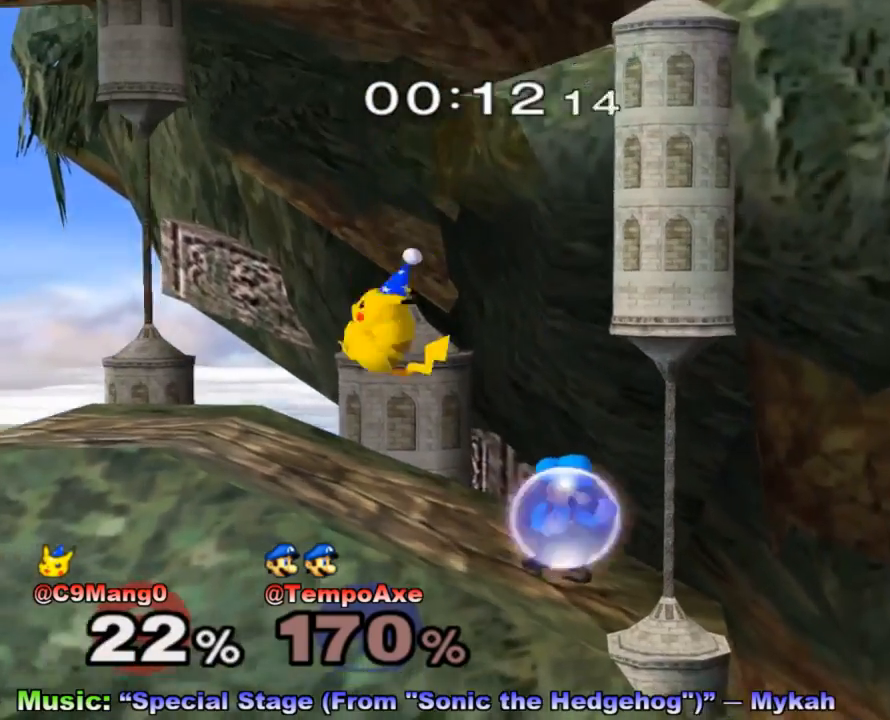
{"buttons": [], "left_stick": "left", "right_stick": "center", "events": [[67, "X", "down"], [133, "left_stick", "left"], [167, "X", "up"], [200, "L1", "up"]]}
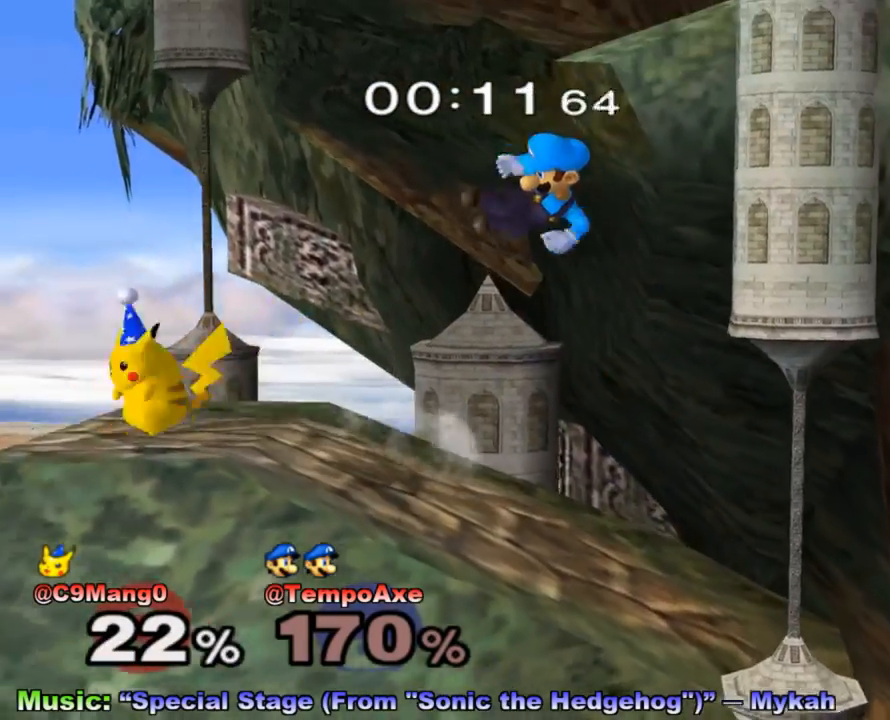
{"buttons": [], "left_stick": "down-left", "right_stick": "center", "events": [[133, "right_stick", "left"], [317, "right_stick", "center"], [483, "left_stick", "down-left"]]}
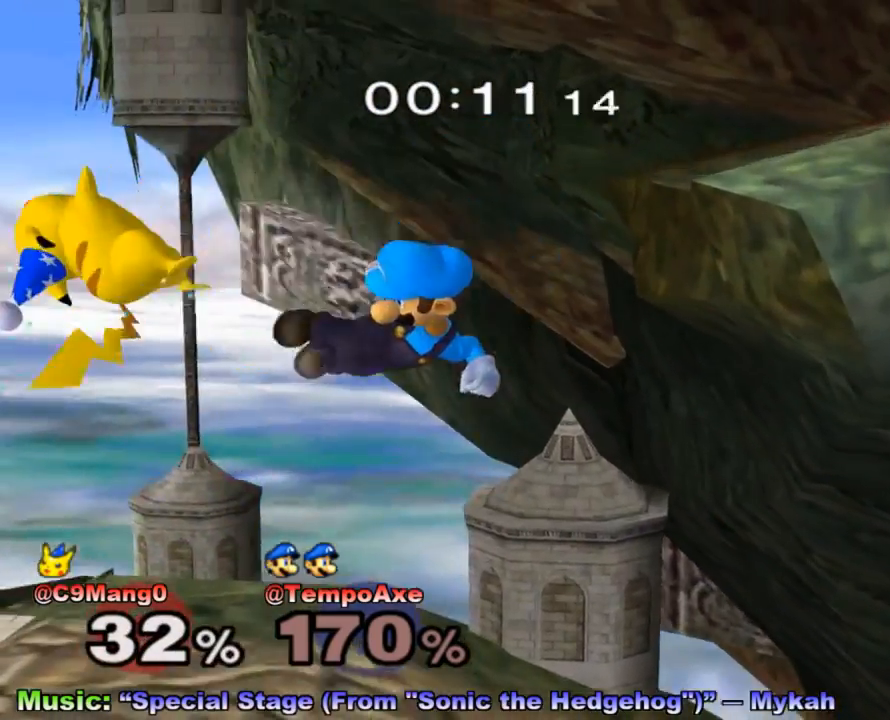
{"buttons": ["L1"], "left_stick": "center", "right_stick": "center", "events": [[33, "R1", "down"], [167, "R1", "up"], [167, "left_stick", "center"], [200, "L1", "down"]]}
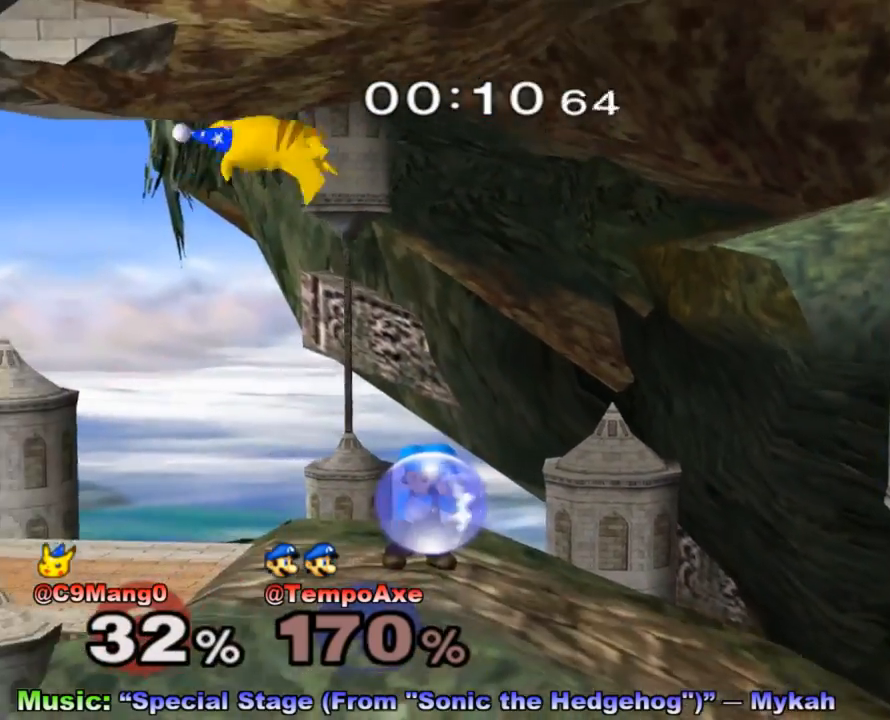
{"buttons": [], "left_stick": "left", "right_stick": "center", "events": [[133, "X", "down"], [200, "L1", "up"], [200, "X", "up"], [200, "left_stick", "left"], [283, "left_stick", "center"], [383, "left_stick", "left"]]}
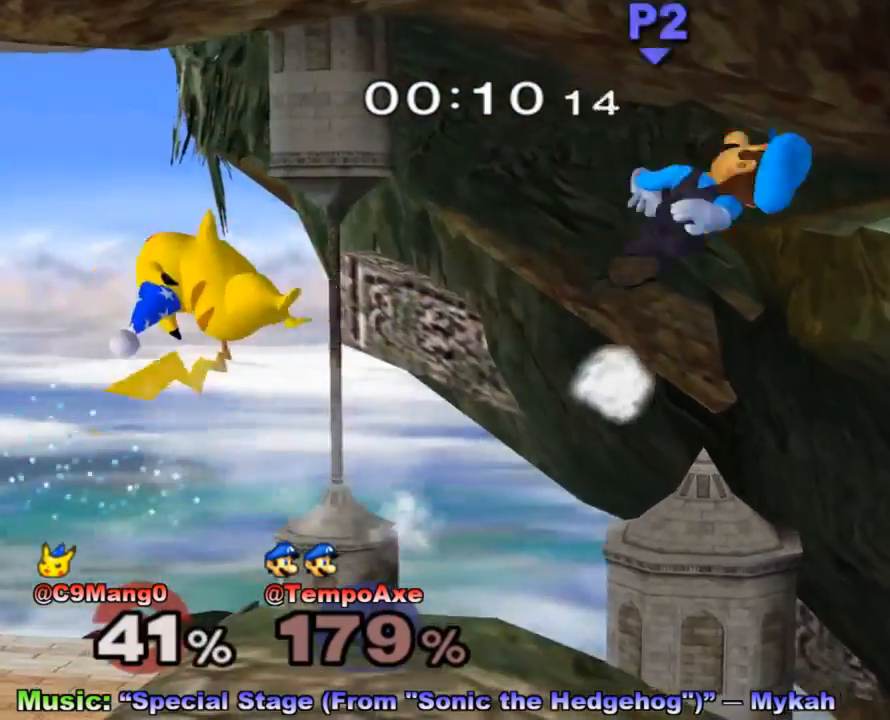
{"buttons": ["R1"], "left_stick": "center", "right_stick": "center", "events": [[233, "left_stick", "center"], [350, "R1", "down"]]}
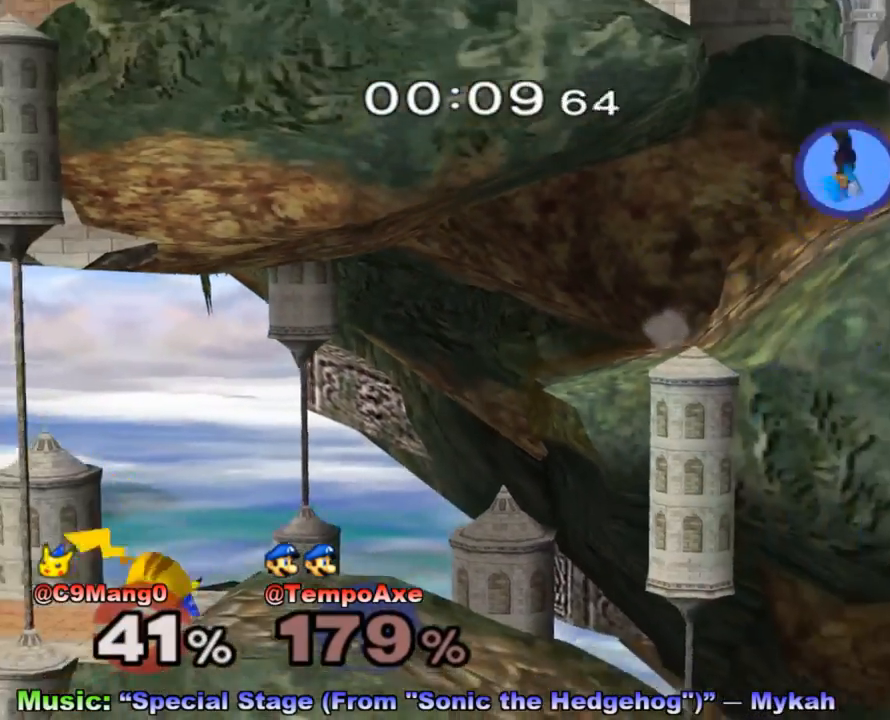
{"buttons": ["X"], "left_stick": "down-left", "right_stick": "center", "events": [[83, "R1", "up"], [350, "left_stick", "left"], [450, "X", "down"], [483, "left_stick", "down-left"]]}
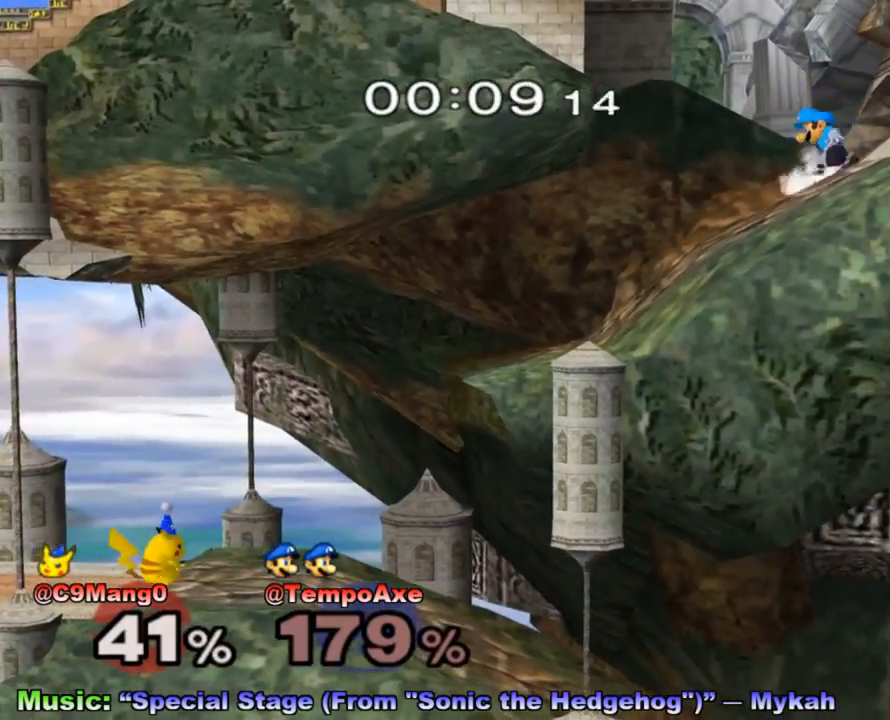
{"buttons": [], "left_stick": "left", "right_stick": "center", "events": [[17, "R1", "down"], [200, "R1", "up"], [200, "X", "up"], [200, "left_stick", "left"], [317, "left_stick", "center"], [383, "left_stick", "left"]]}
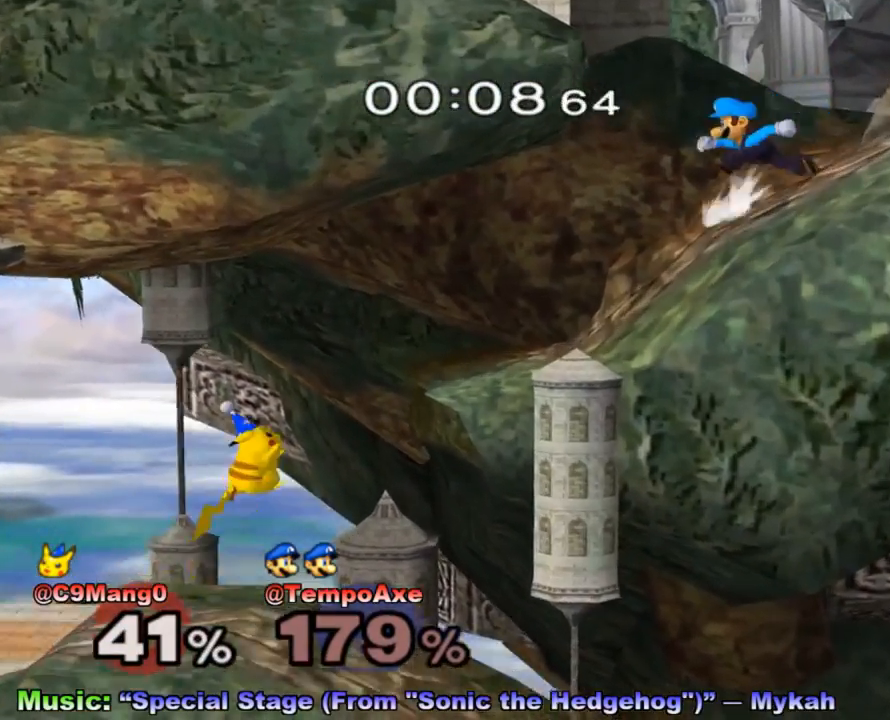
{"buttons": [], "left_stick": "left", "right_stick": "center", "events": [[267, "X", "down"], [283, "X", "up"]]}
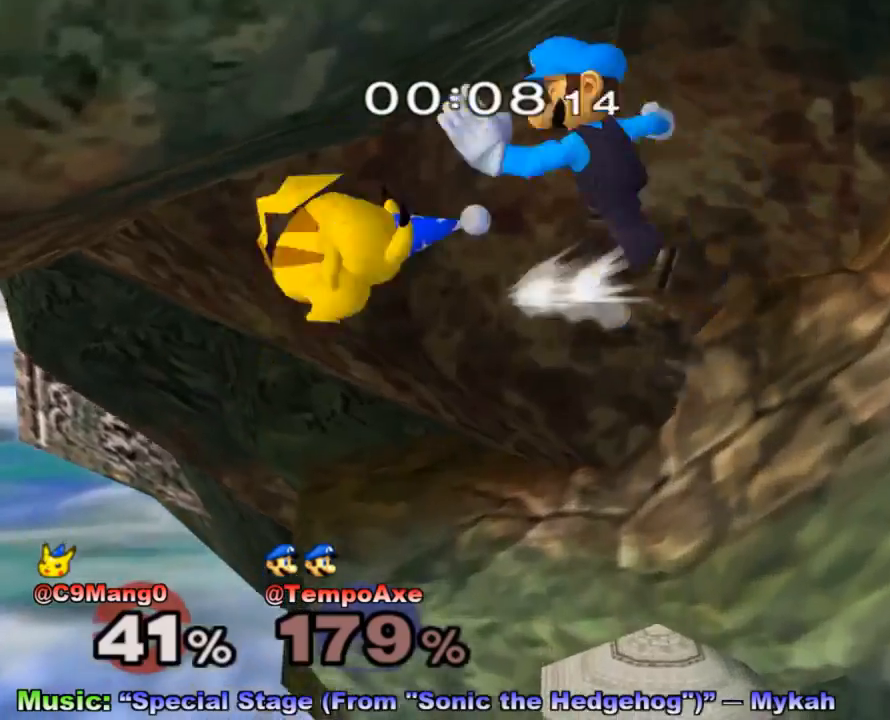
{"buttons": [], "left_stick": "left", "right_stick": "center", "events": []}
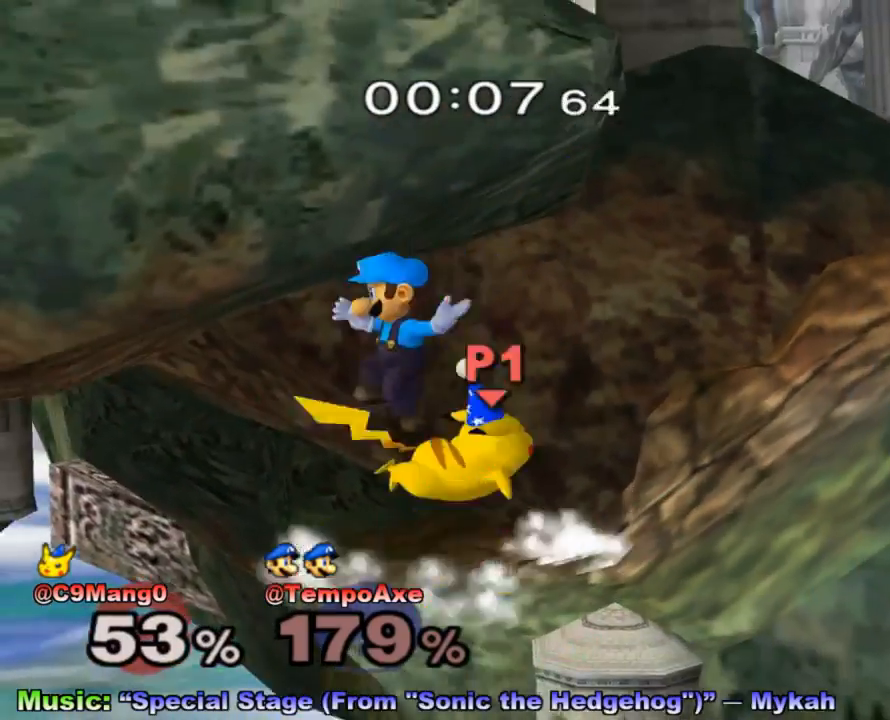
{"buttons": [], "left_stick": "down-left", "right_stick": "center", "events": [[17, "left_stick", "center"], [200, "left_stick", "left"], [417, "left_stick", "down-left"]]}
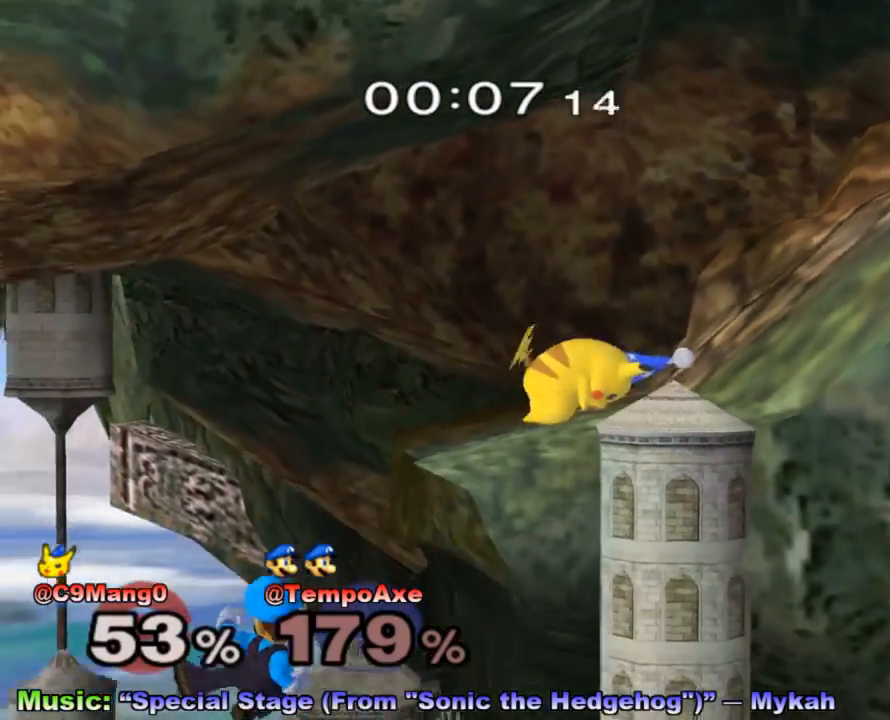
{"buttons": [], "left_stick": "right", "right_stick": "center", "events": [[100, "left_stick", "center"], [283, "X", "down"], [383, "left_stick", "right"], [417, "X", "up"]]}
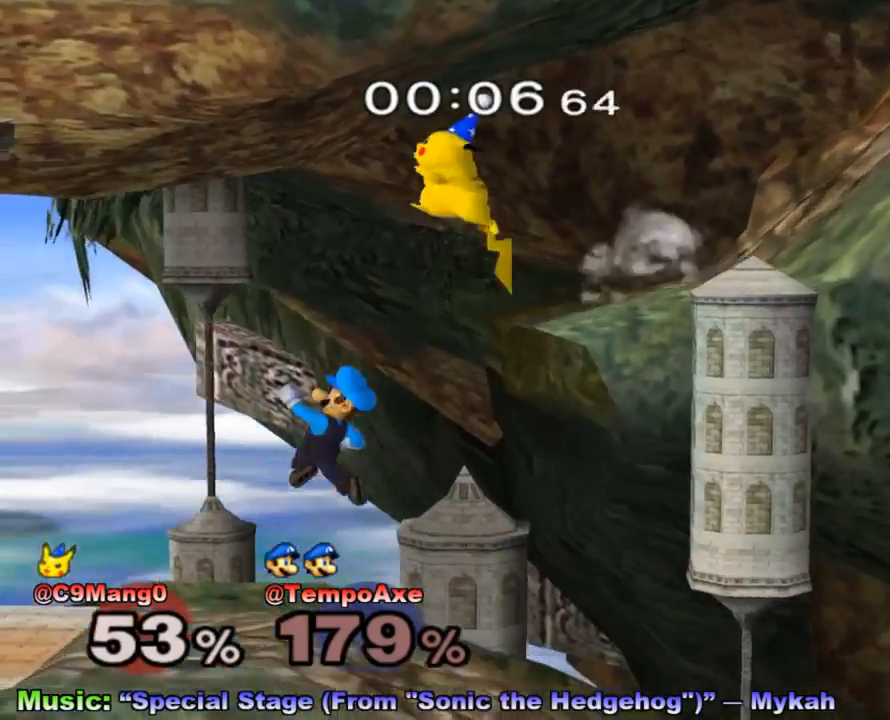
{"buttons": [], "left_stick": "left", "right_stick": "center", "events": [[17, "X", "down"], [67, "X", "up"], [167, "left_stick", "left"]]}
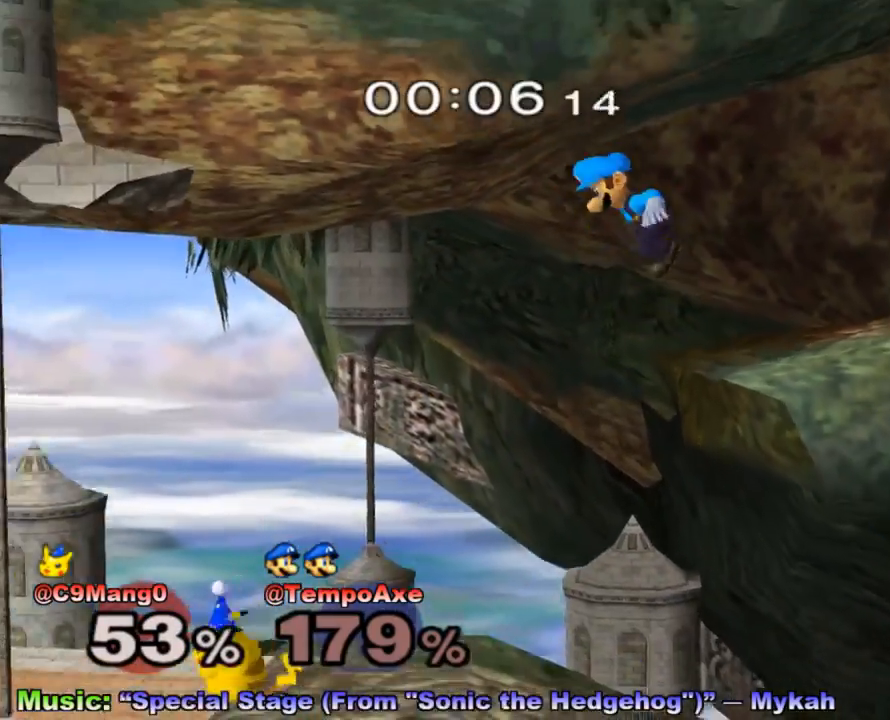
{"buttons": ["R1"], "left_stick": "down-right", "right_stick": "center", "events": [[17, "left_stick", "down-left"], [150, "left_stick", "center"], [250, "left_stick", "down-right"], [317, "left_stick", "right"], [433, "left_stick", "down-right"], [500, "R1", "down"]]}
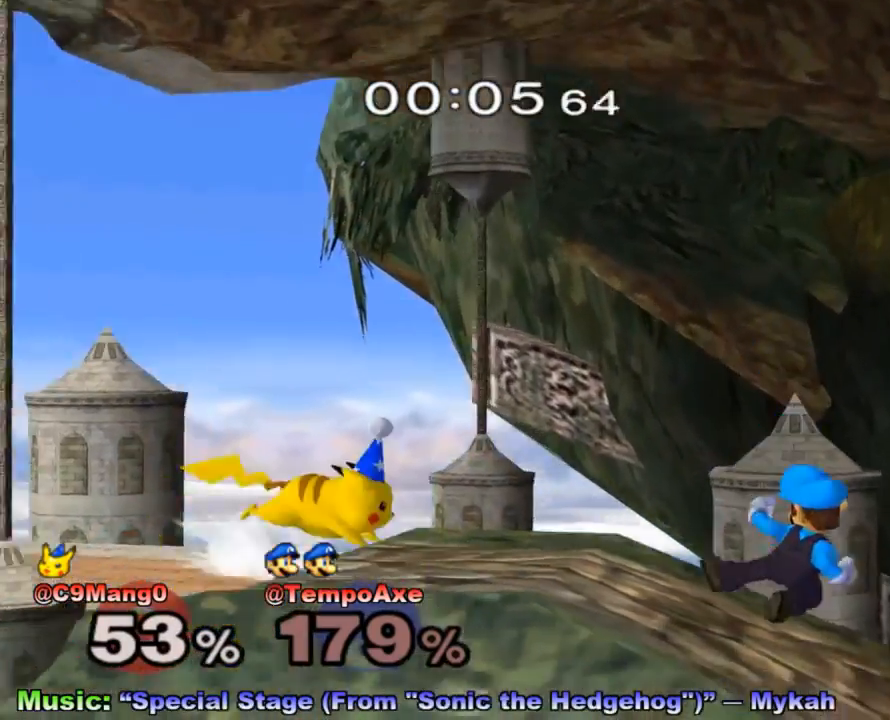
{"buttons": ["L1"], "left_stick": "center", "right_stick": "center", "events": [[50, "left_stick", "down-left"], [100, "R1", "up"], [100, "left_stick", "center"], [150, "L1", "down"]]}
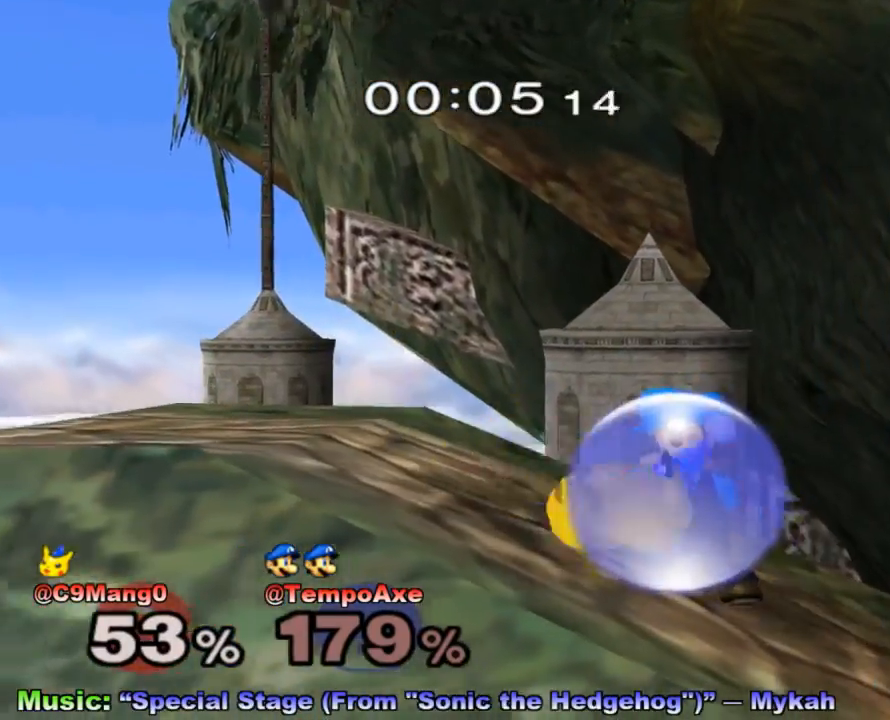
{"buttons": ["L1"], "left_stick": "up-left", "right_stick": "center", "events": [[233, "left_stick", "up-left"], [267, "right_stick", "up"], [417, "right_stick", "center"]]}
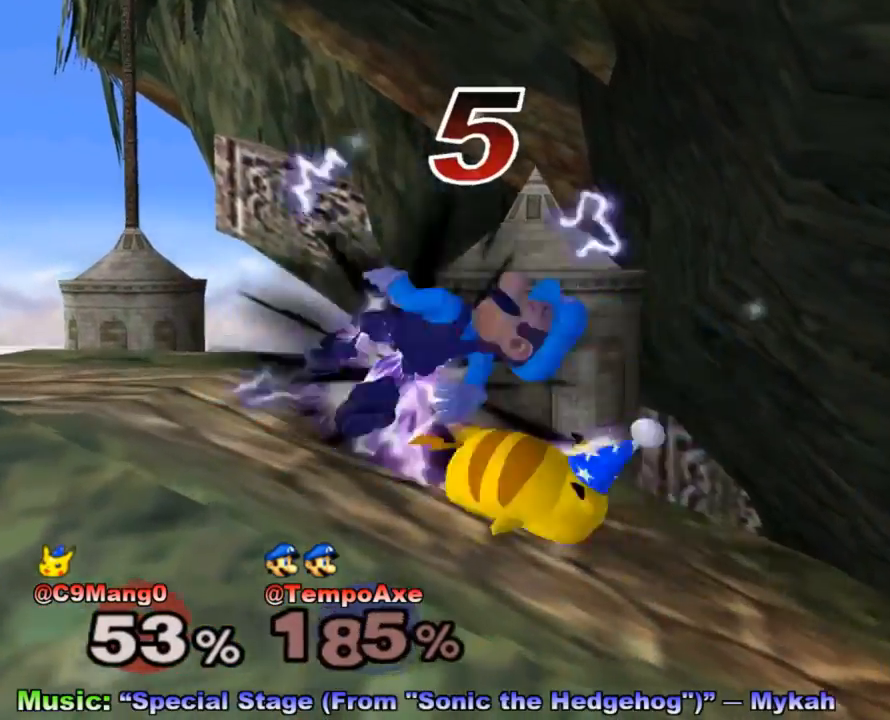
{"buttons": [], "left_stick": "center", "right_stick": "center", "events": [[33, "left_stick", "center"], [200, "L1", "up"], [233, "left_stick", "right"], [283, "R1", "down"], [283, "left_stick", "center"], [483, "R1", "up"]]}
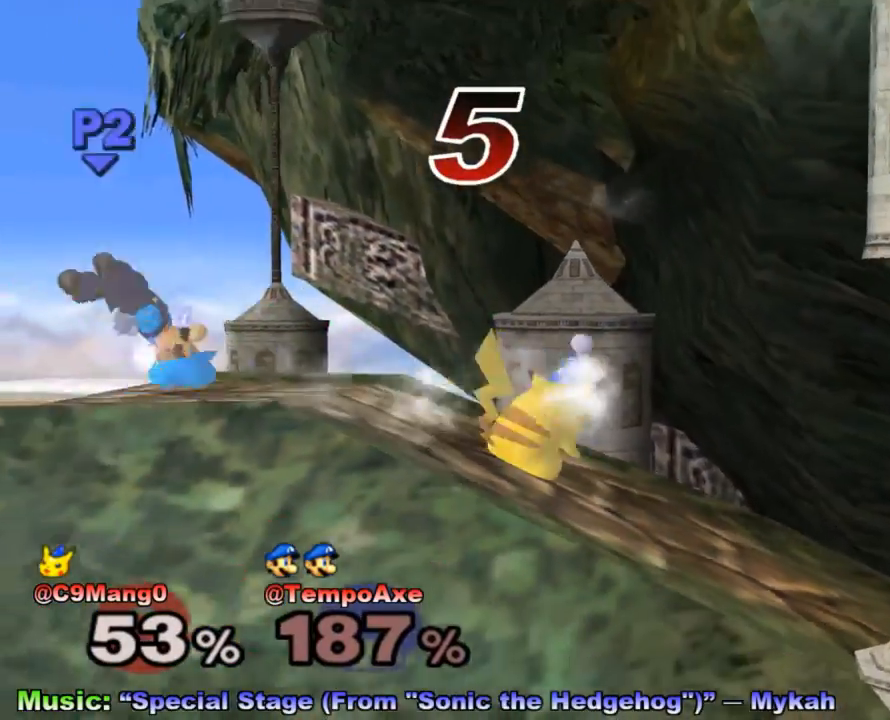
{"buttons": [], "left_stick": "center", "right_stick": "center", "events": []}
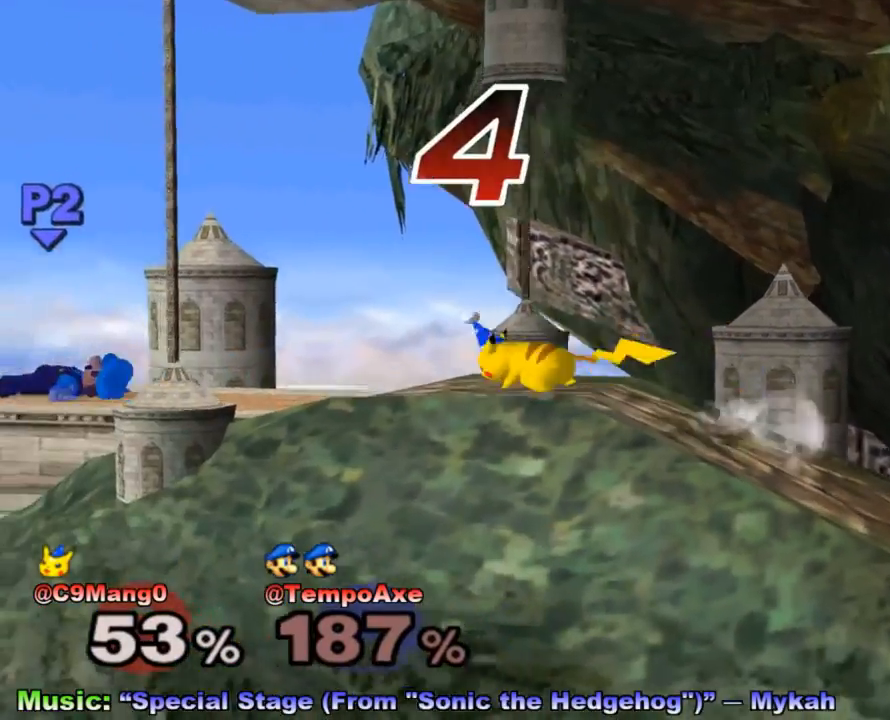
{"buttons": [], "left_stick": "center", "right_stick": "center", "events": []}
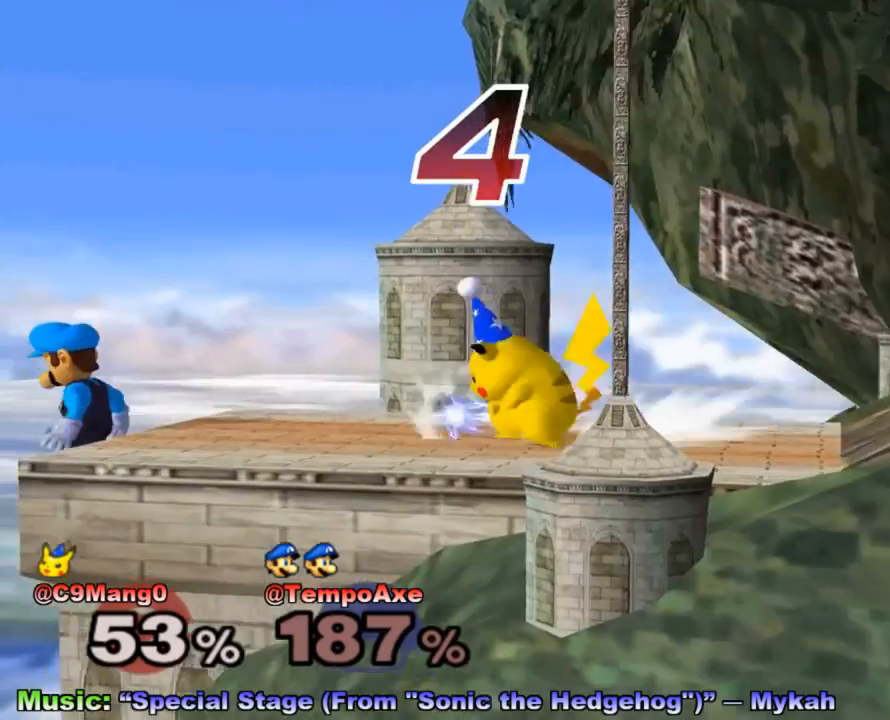
{"buttons": [], "left_stick": "right", "right_stick": "center", "events": [[17, "X", "down"], [100, "left_stick", "right"], [200, "X", "up"], [317, "left_stick", "left"], [450, "left_stick", "right"]]}
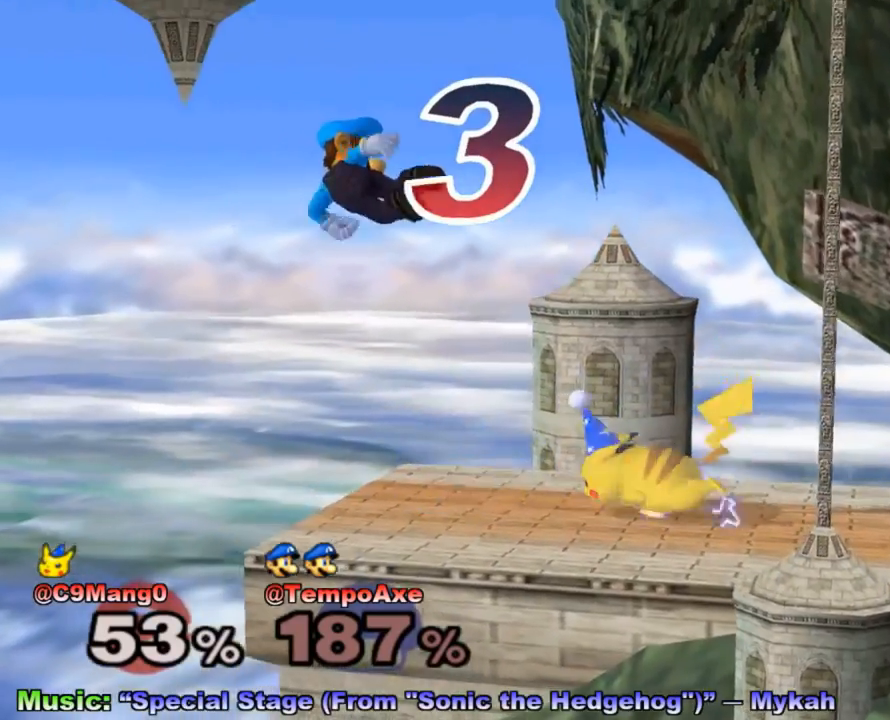
{"buttons": ["R1"], "left_stick": "down-right", "right_stick": "center", "events": [[100, "left_stick", "down-right"], [167, "right_stick", "right"], [200, "left_stick", "right"], [317, "right_stick", "center"], [383, "R1", "down"], [417, "left_stick", "down-right"]]}
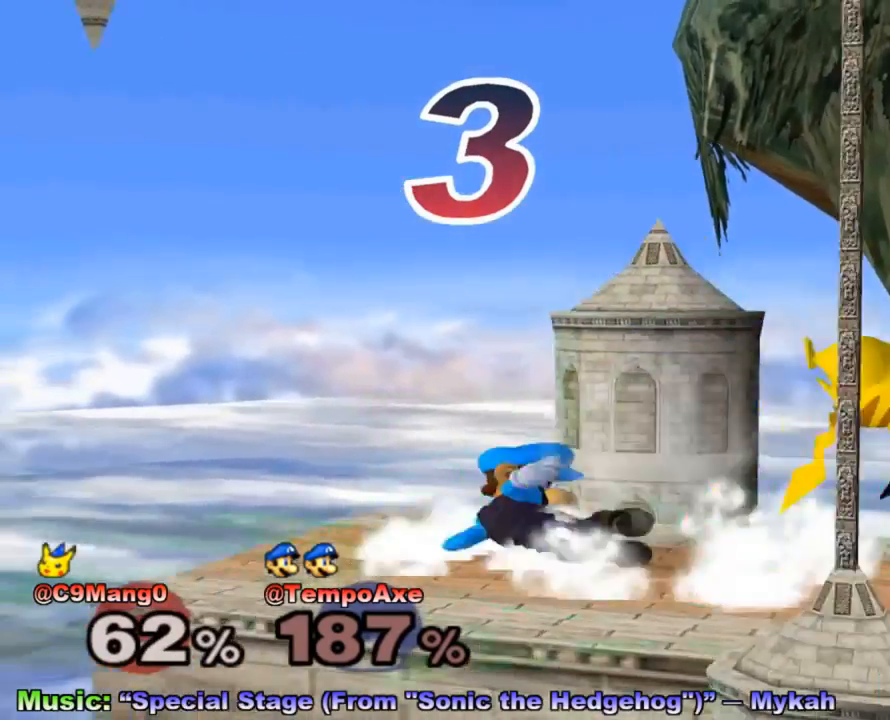
{"buttons": ["L1"], "left_stick": "center", "right_stick": "center", "events": [[50, "R1", "up"], [67, "left_stick", "right"], [133, "X", "down"], [167, "R1", "down"], [167, "left_stick", "down-right"], [283, "R1", "up"], [283, "X", "up"], [383, "L1", "down"], [383, "left_stick", "center"]]}